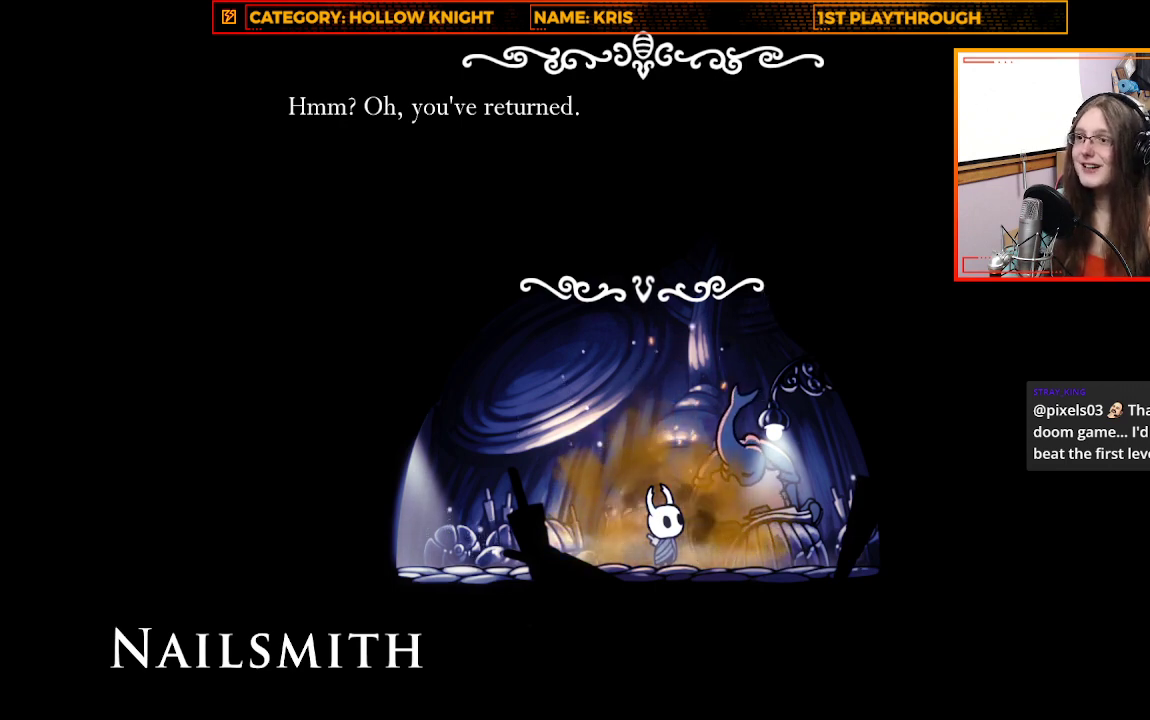
Gameplay with a controller (Xbox layout); each line is a JSON object with the inputs held at the frame after it. "events" lists button and stick changes between this image and that frame as [ms after this image, input, new state], when the widget could be followed in between. Not read: R3 SHARE.
{"buttons": [], "left_stick": "center", "right_stick": "center", "events": [[167, "A", "down"], [233, "A", "up"]]}
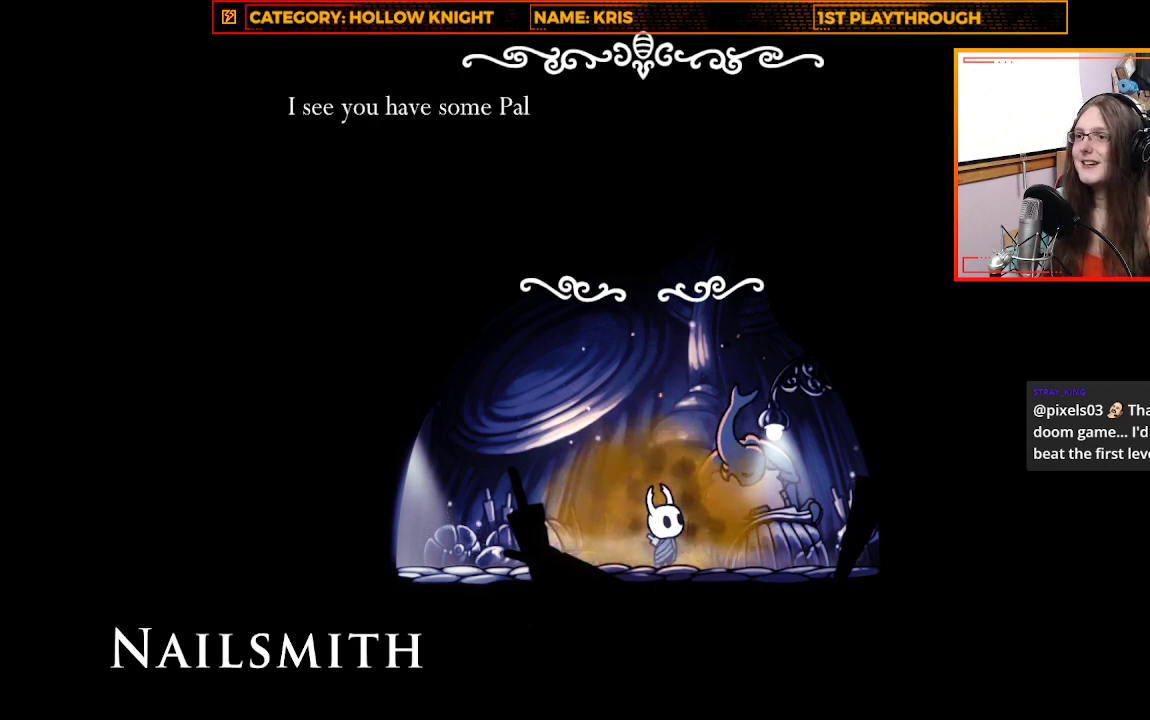
{"buttons": [], "left_stick": "center", "right_stick": "center", "events": []}
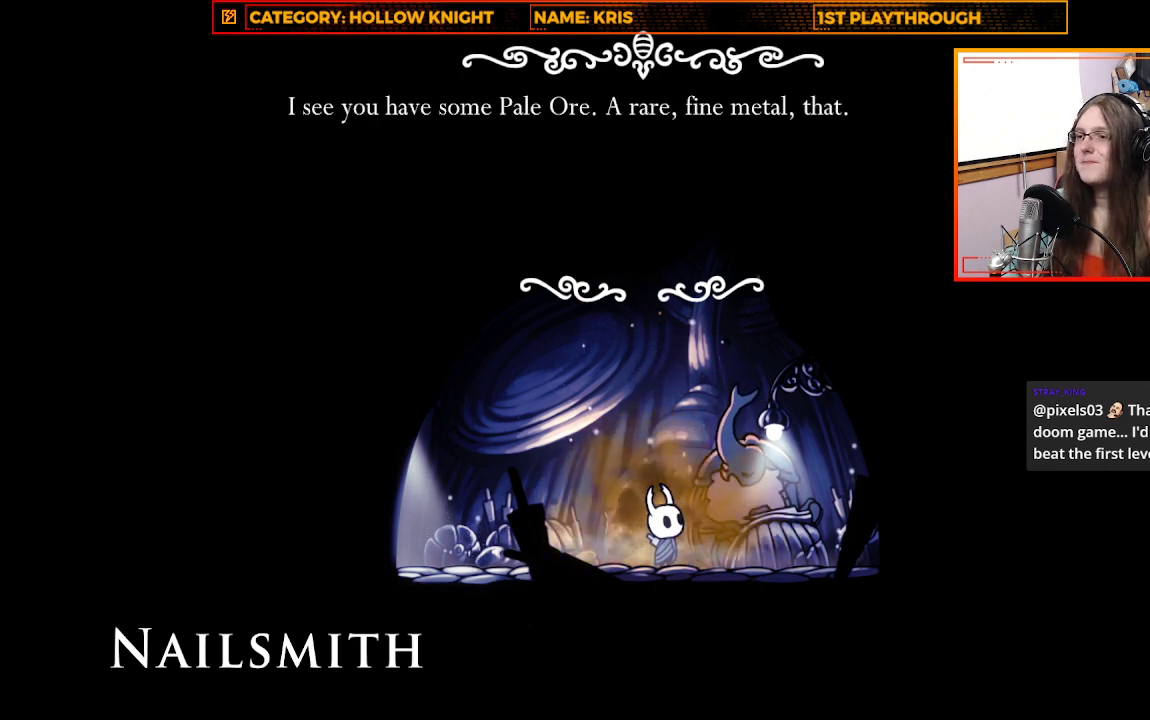
{"buttons": [], "left_stick": "center", "right_stick": "center", "events": []}
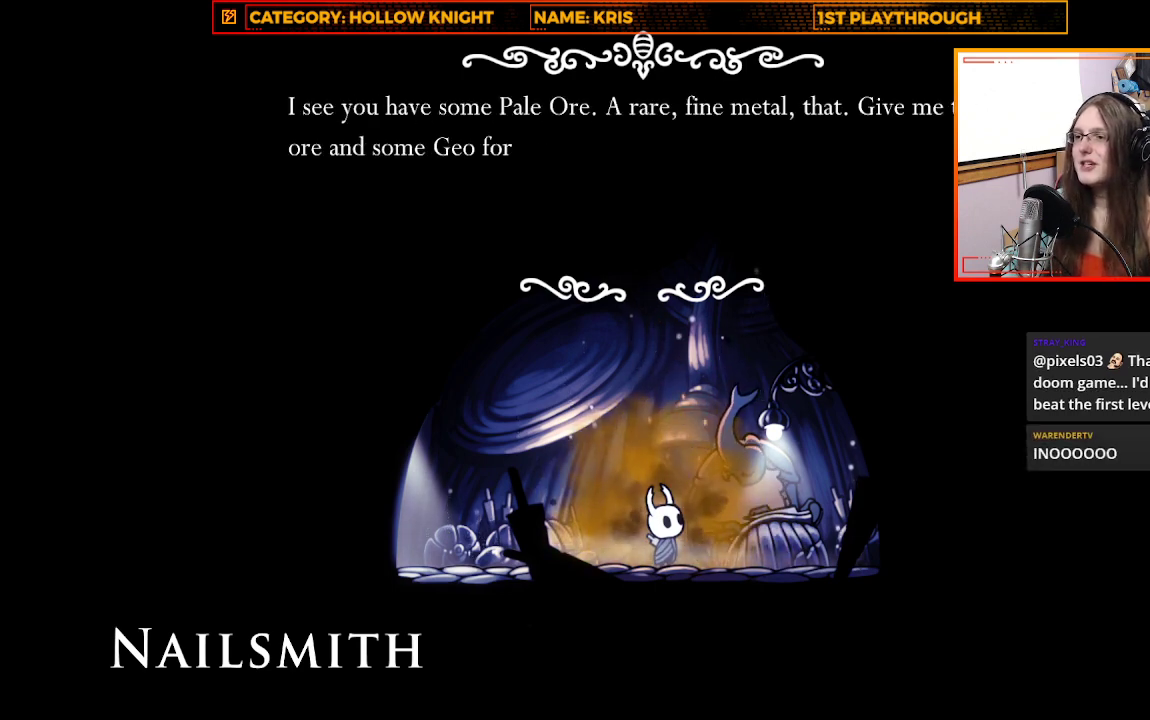
{"buttons": [], "left_stick": "center", "right_stick": "center", "events": []}
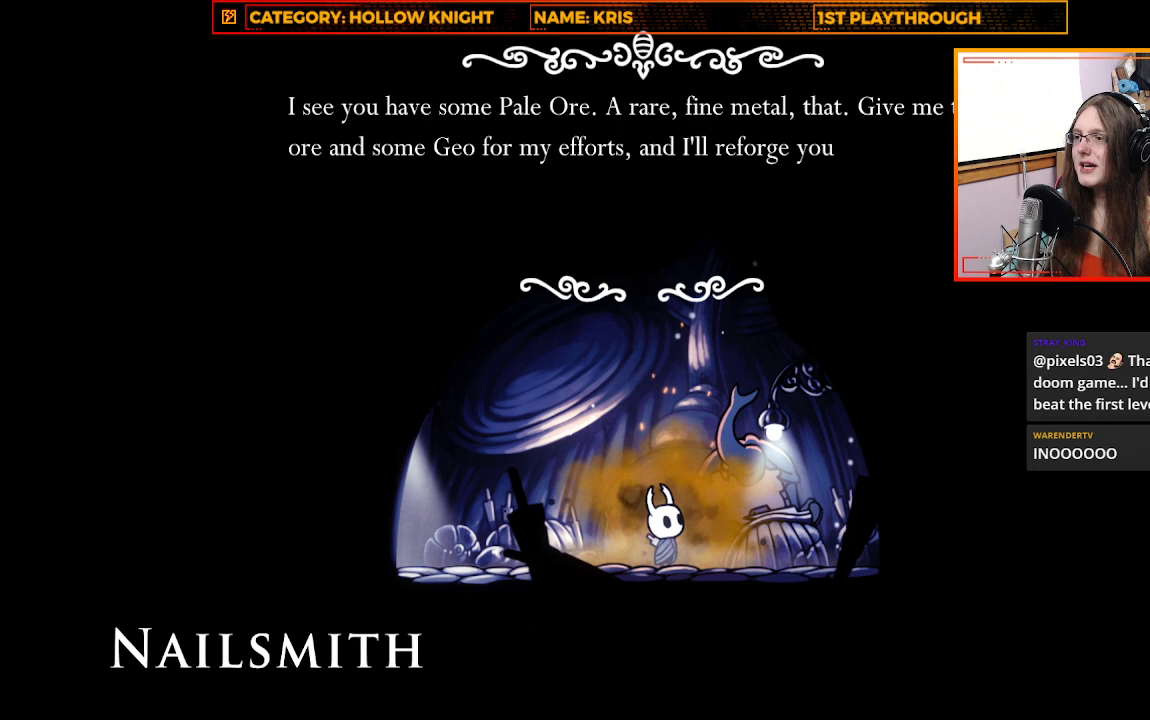
{"buttons": [], "left_stick": "center", "right_stick": "center", "events": []}
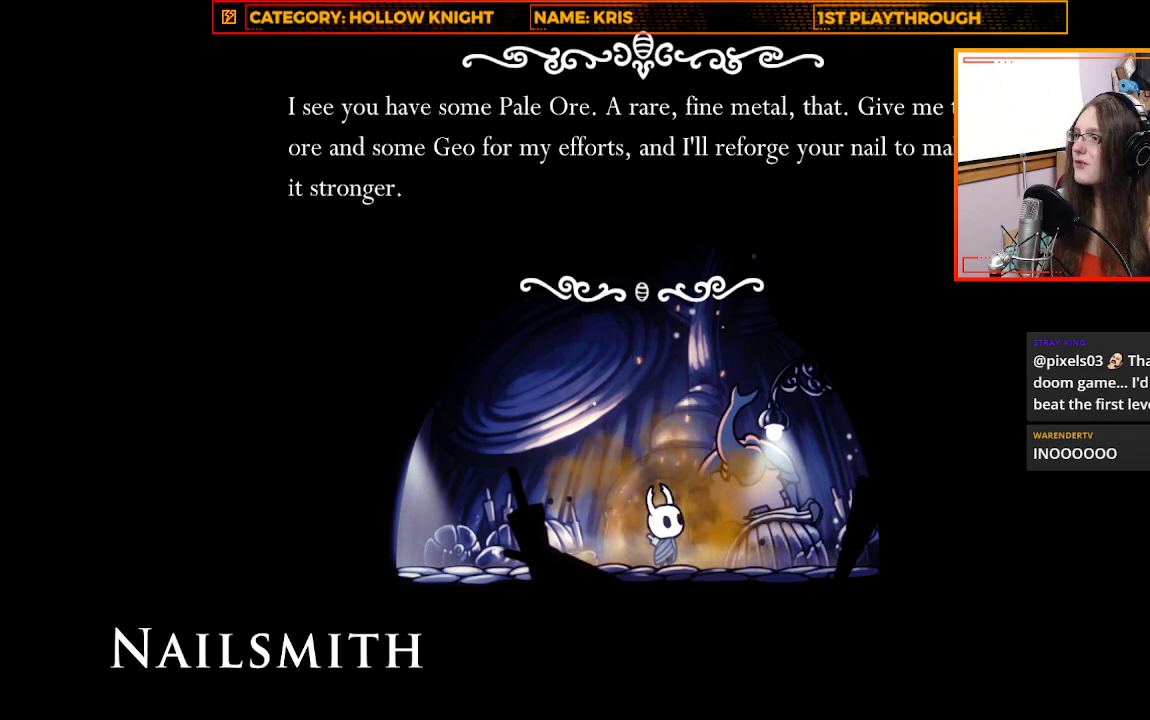
{"buttons": [], "left_stick": "center", "right_stick": "center", "events": []}
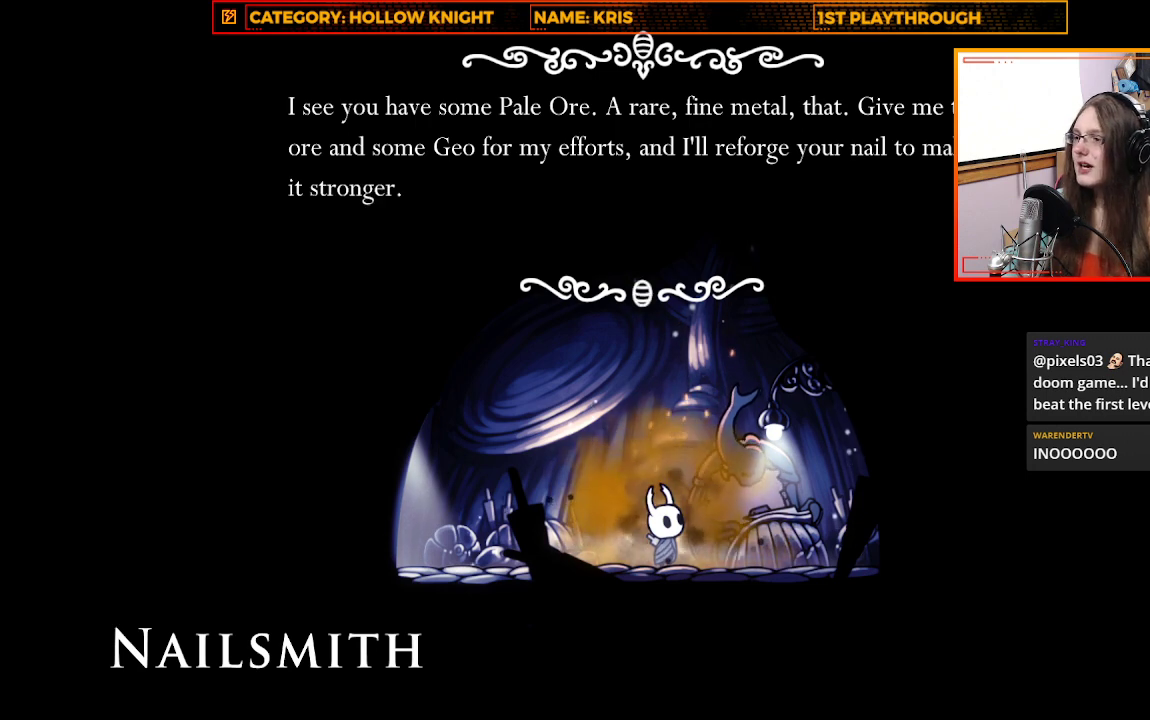
{"buttons": [], "left_stick": "center", "right_stick": "center", "events": []}
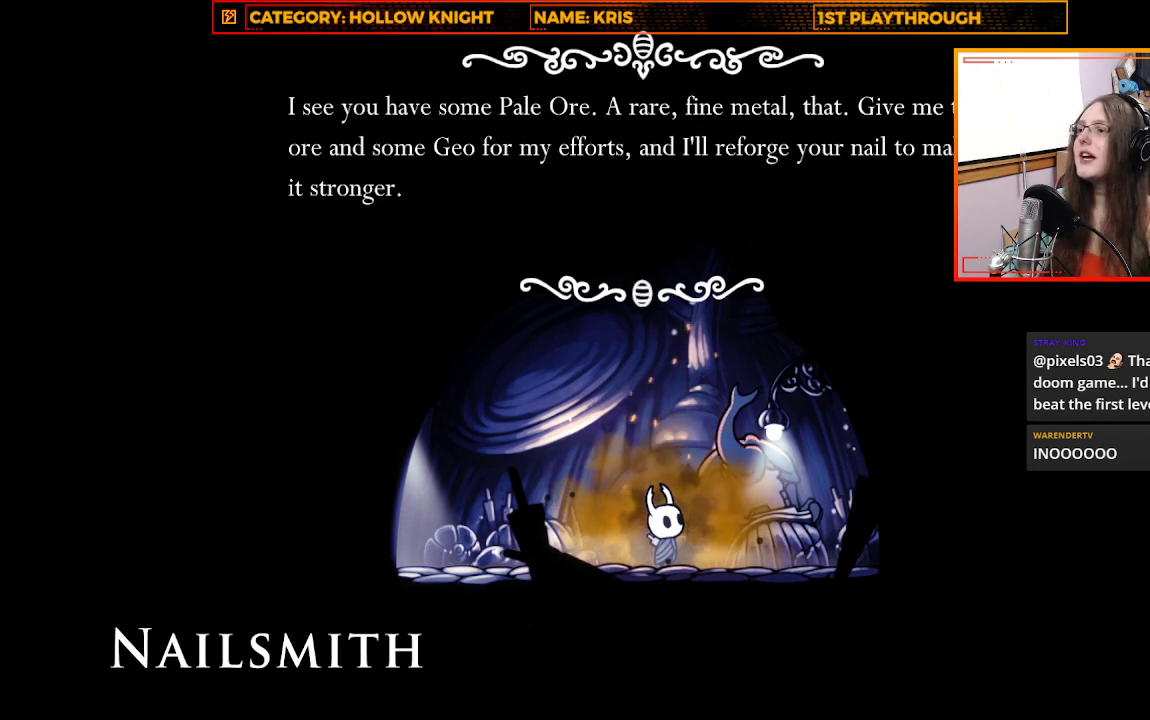
{"buttons": [], "left_stick": "center", "right_stick": "center", "events": []}
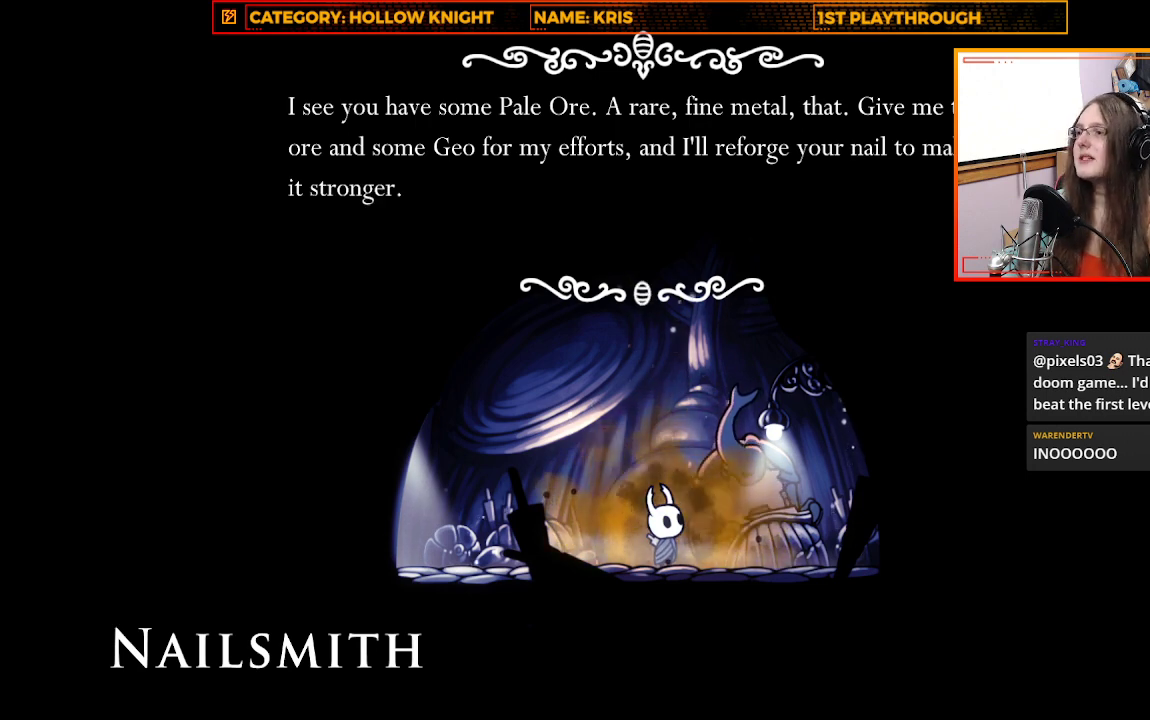
{"buttons": [], "left_stick": "center", "right_stick": "center", "events": []}
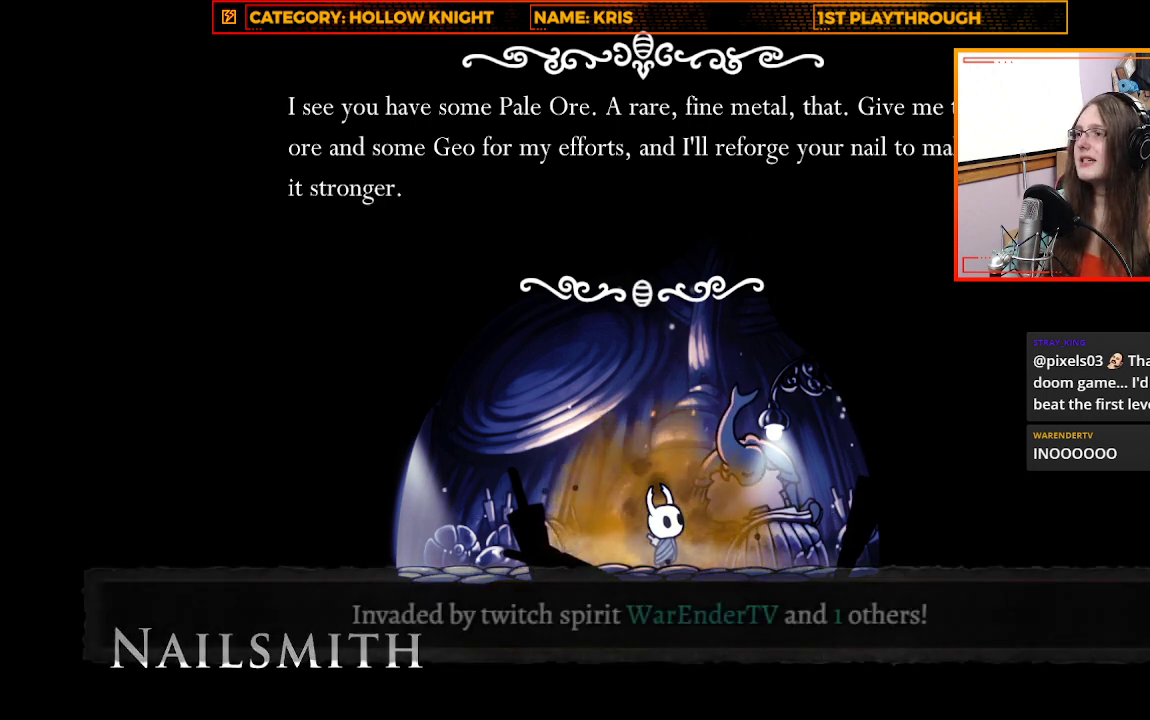
{"buttons": [], "left_stick": "down-right", "right_stick": "center", "events": [[267, "left_stick", "down-right"]]}
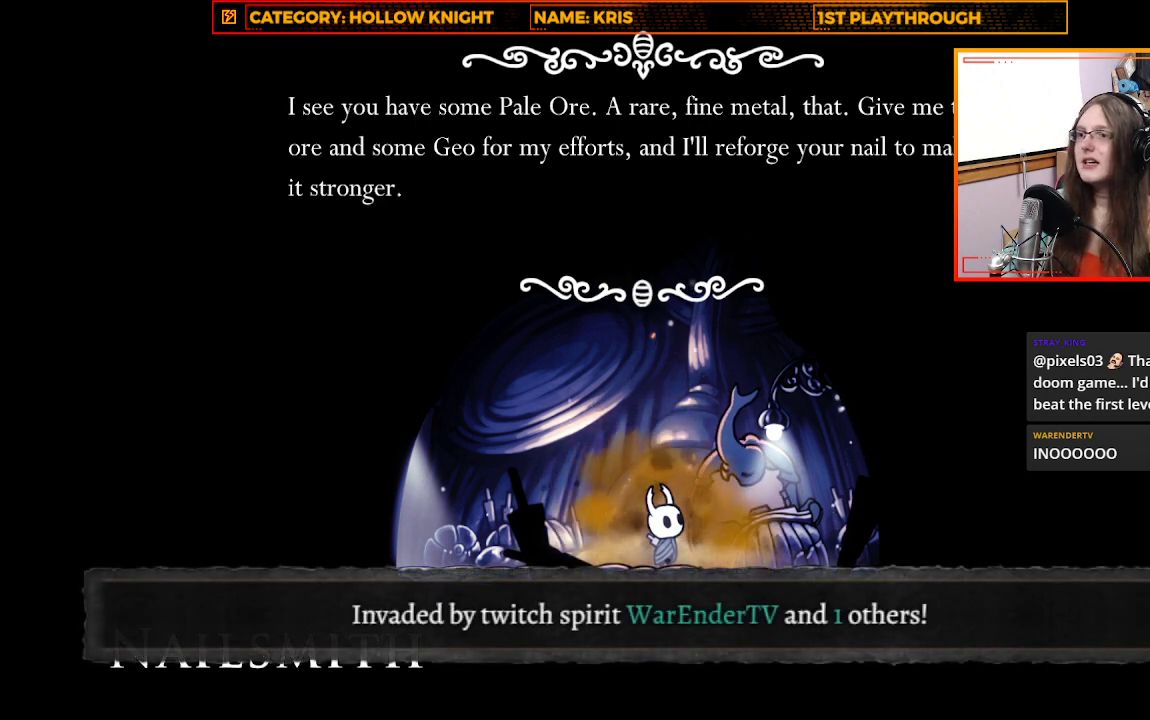
{"buttons": [], "left_stick": "down-right", "right_stick": "center", "events": []}
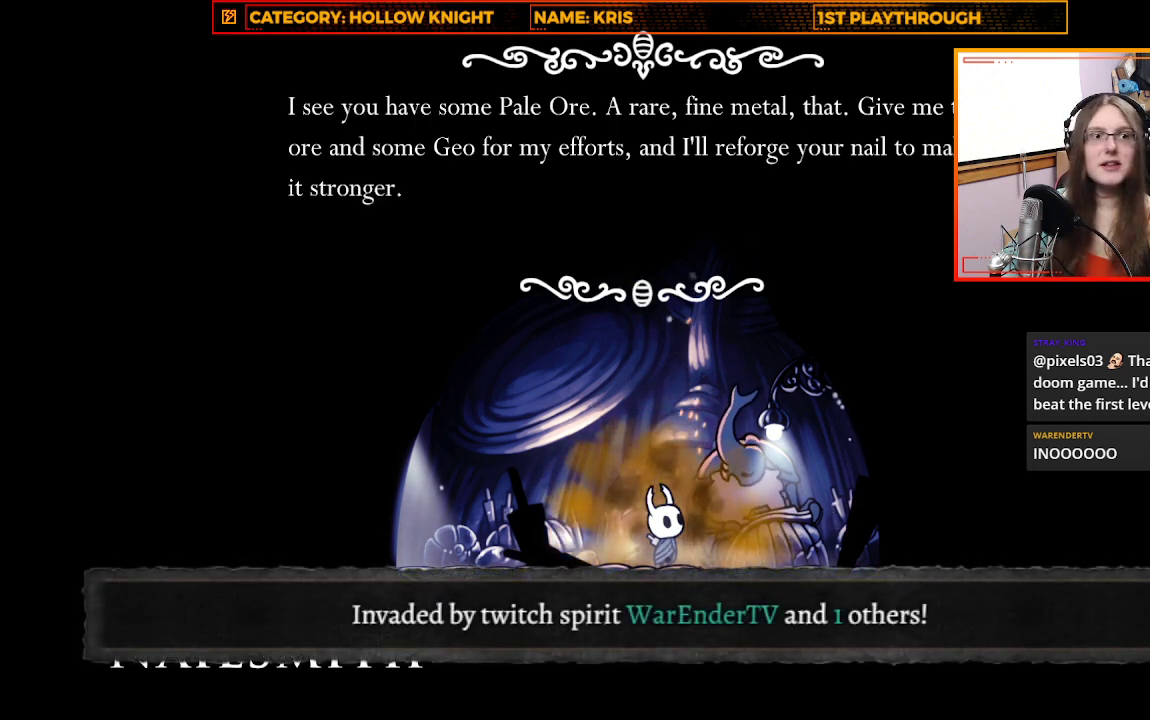
{"buttons": [], "left_stick": "down-right", "right_stick": "center", "events": []}
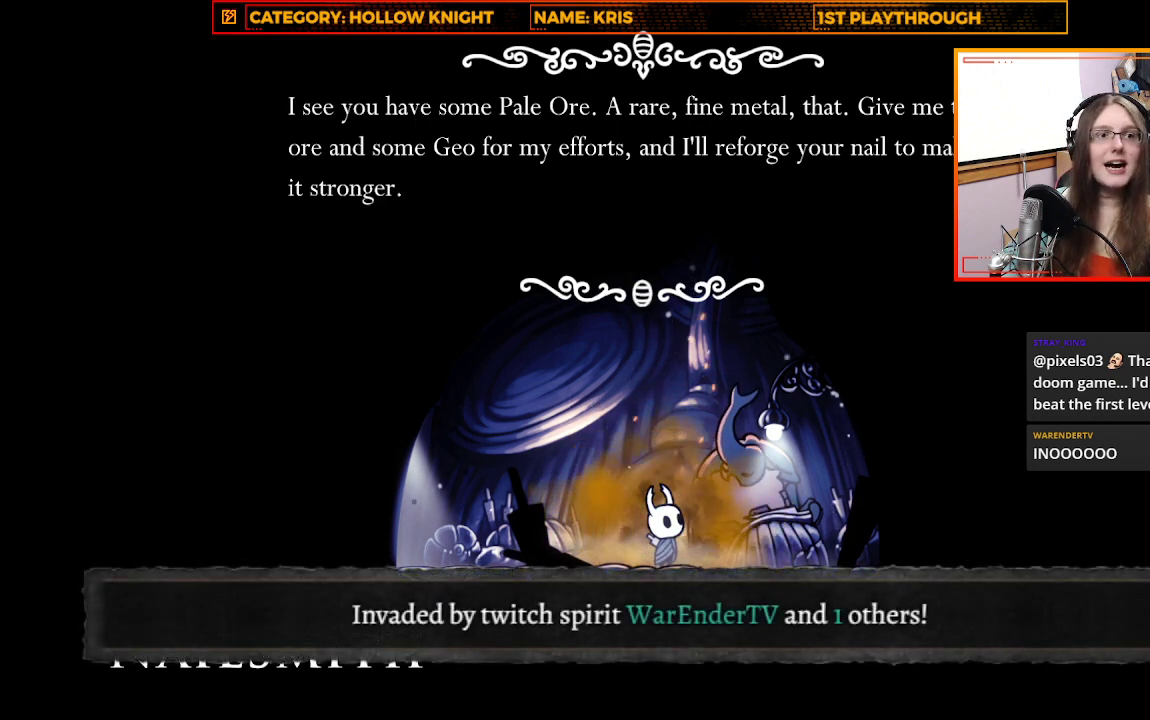
{"buttons": [], "left_stick": "down-right", "right_stick": "center", "events": []}
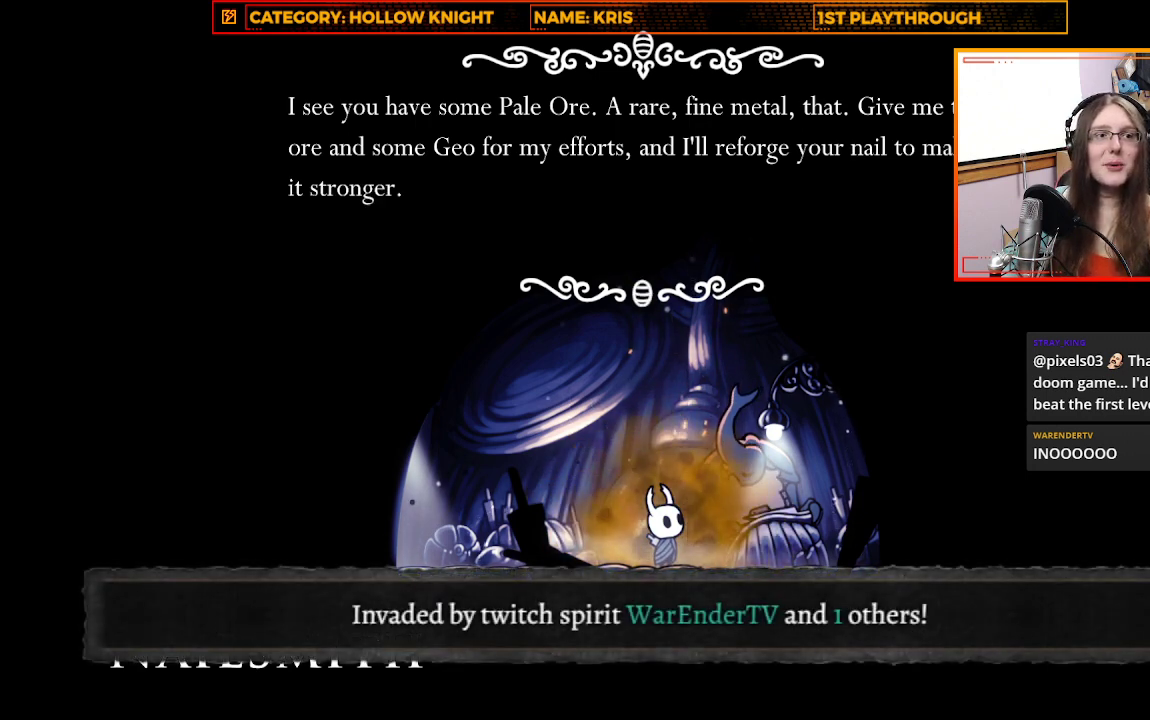
{"buttons": [], "left_stick": "down-right", "right_stick": "center", "events": []}